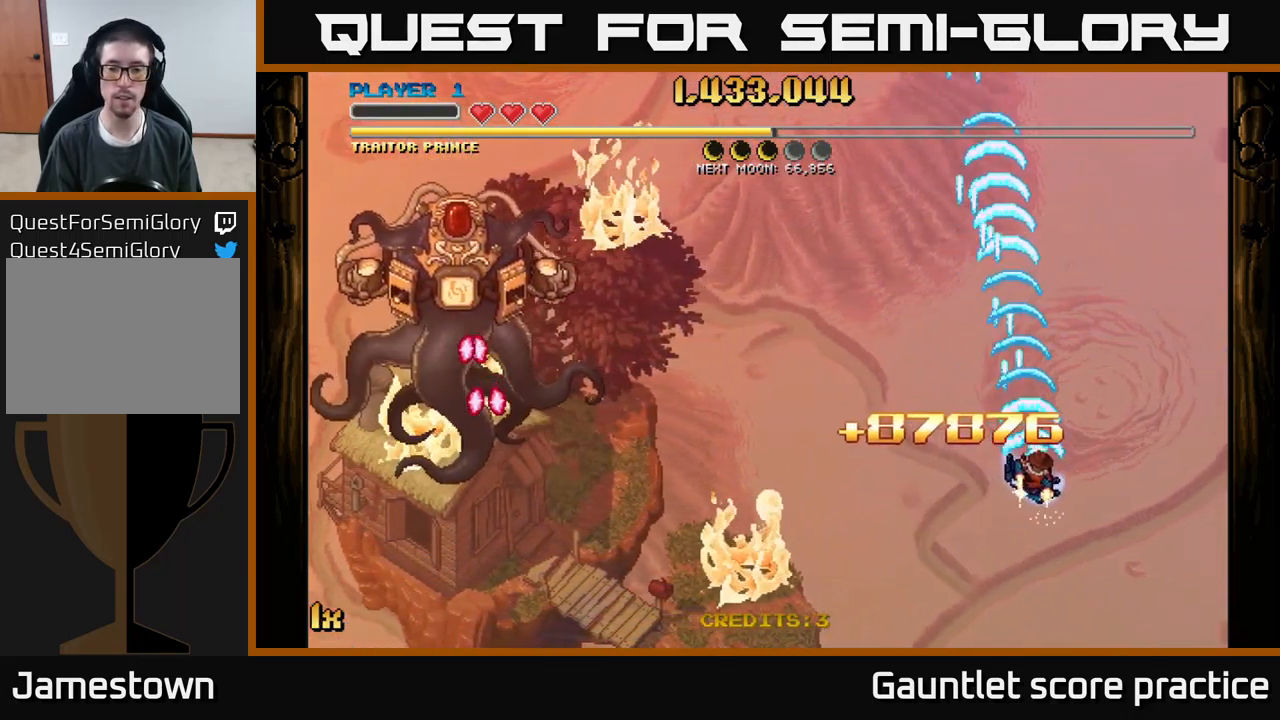
Gameplay with a controller (Xbox layout); each line is a JSON object with the inputs held at the frame after it. "events" lists button and stick changes between this image and that frame as [ms after this image, input, new state], when the widget could be followed in between. Not read: right_stick.
{"buttons": ["A", "X"], "left_stick": "up-left", "events": [[16, "left_stick", "down-right"], [416, "left_stick", "up-left"], [433, "X", "down"]]}
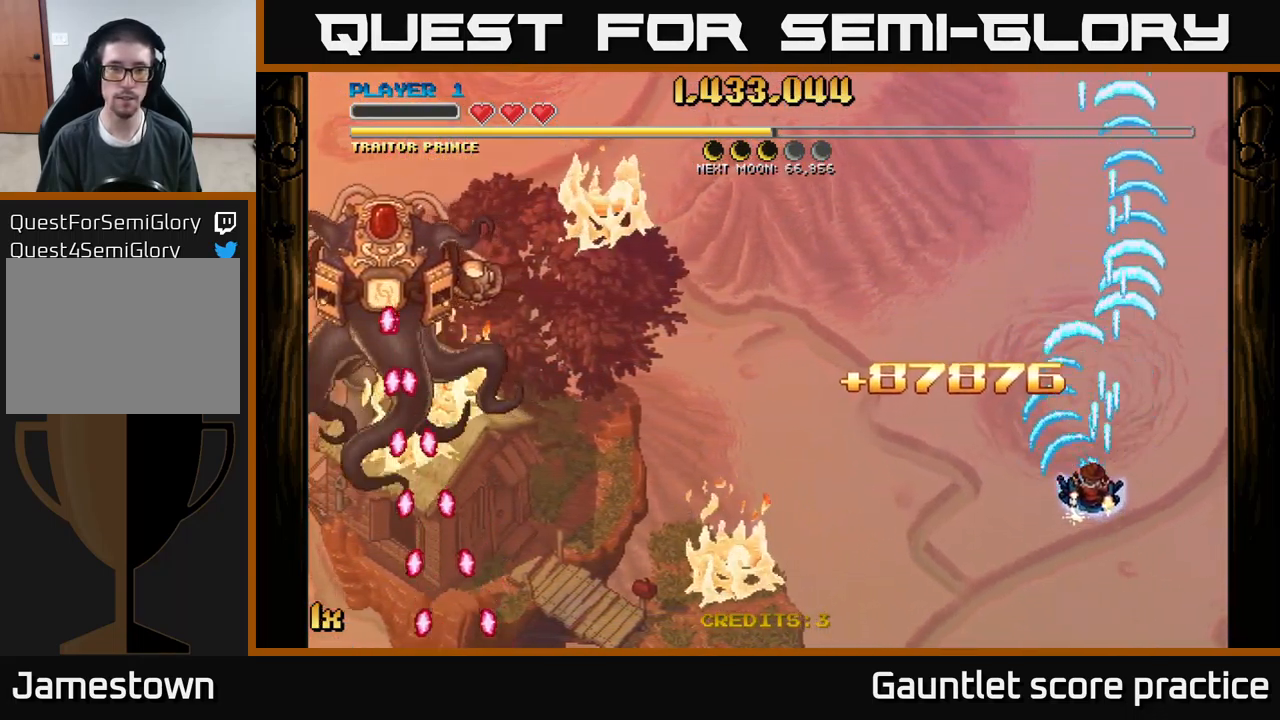
{"buttons": ["A"], "left_stick": "down", "events": [[66, "X", "up"], [300, "left_stick", "down-left"], [350, "left_stick", "down"]]}
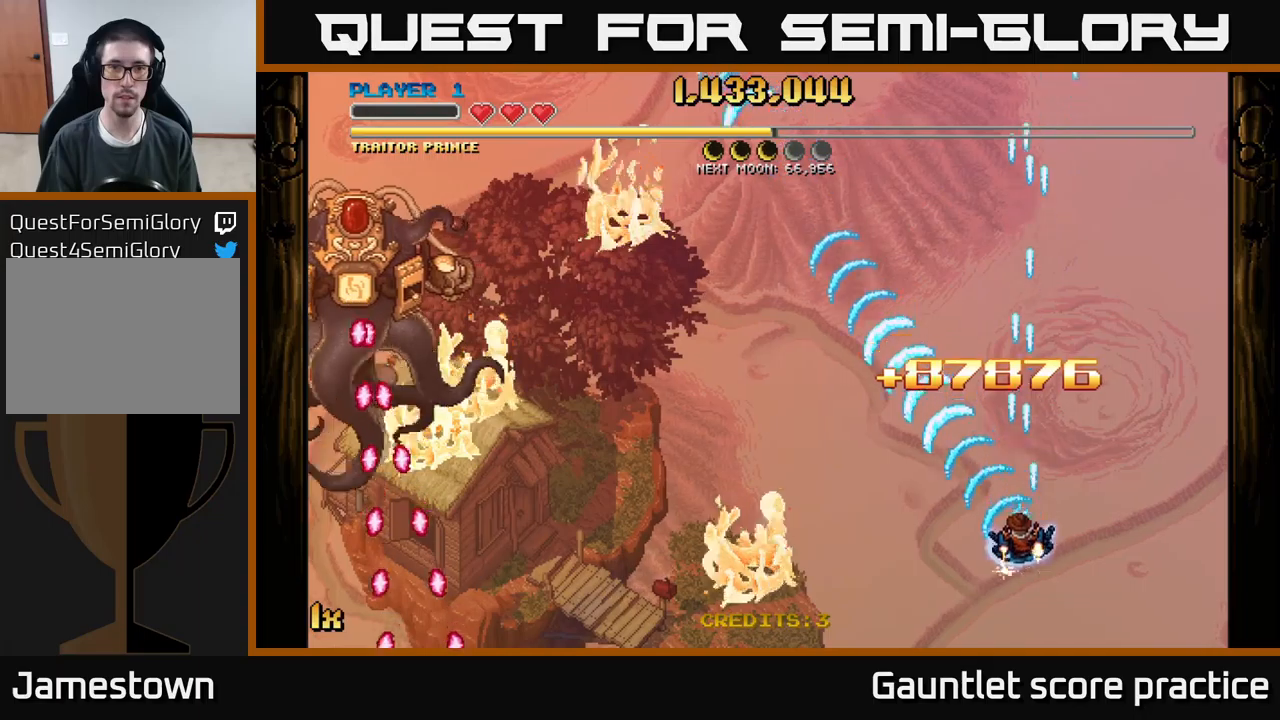
{"buttons": ["A"], "left_stick": "left", "events": [[67, "left_stick", "down-left"], [250, "left_stick", "left"]]}
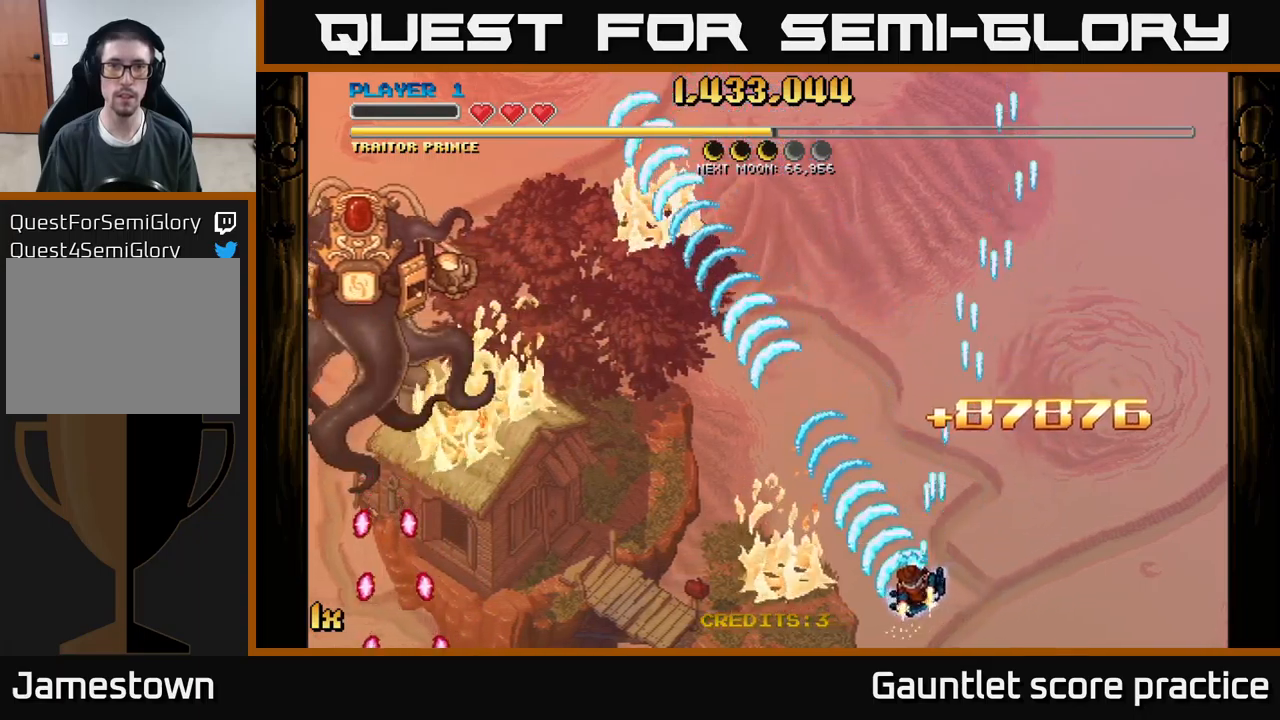
{"buttons": ["A"], "left_stick": "up-right", "events": [[50, "left_stick", "up-left"], [217, "left_stick", "up-right"]]}
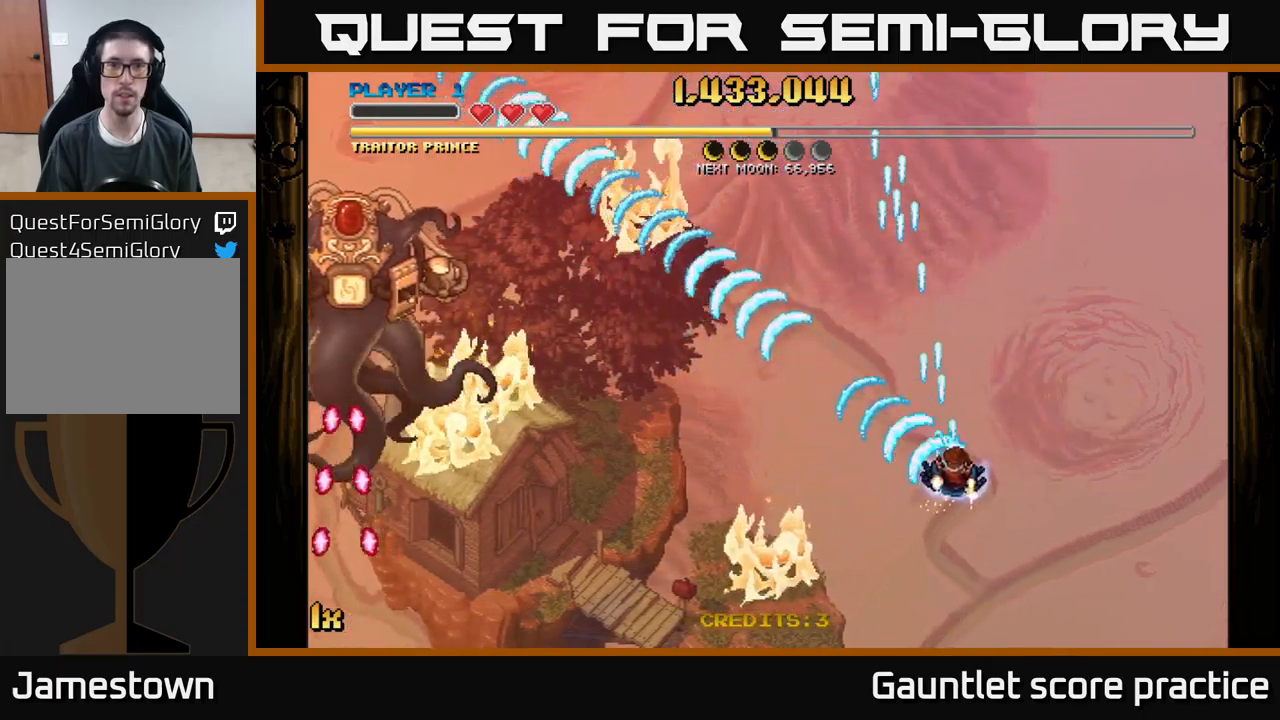
{"buttons": ["A"], "left_stick": "down-right", "events": [[333, "left_stick", "right"], [433, "left_stick", "down-right"]]}
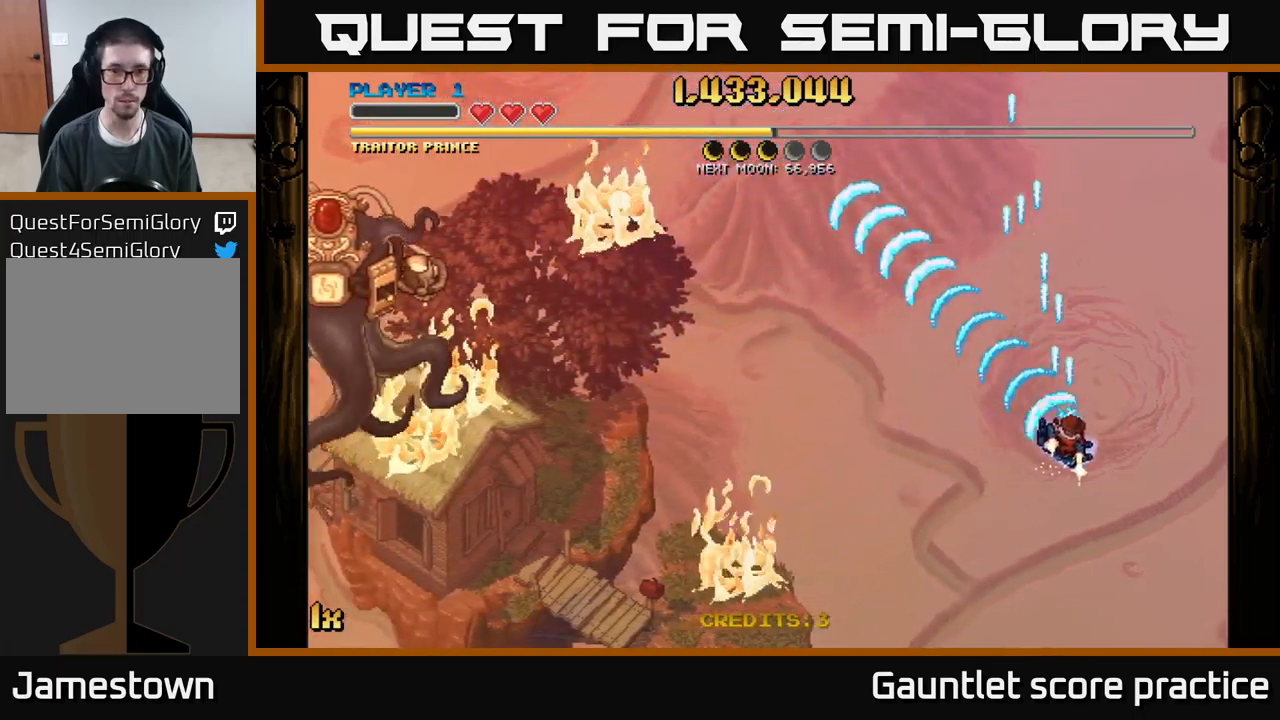
{"buttons": ["A"], "left_stick": "left", "events": [[83, "left_stick", "down"], [250, "left_stick", "down-left"], [417, "left_stick", "left"]]}
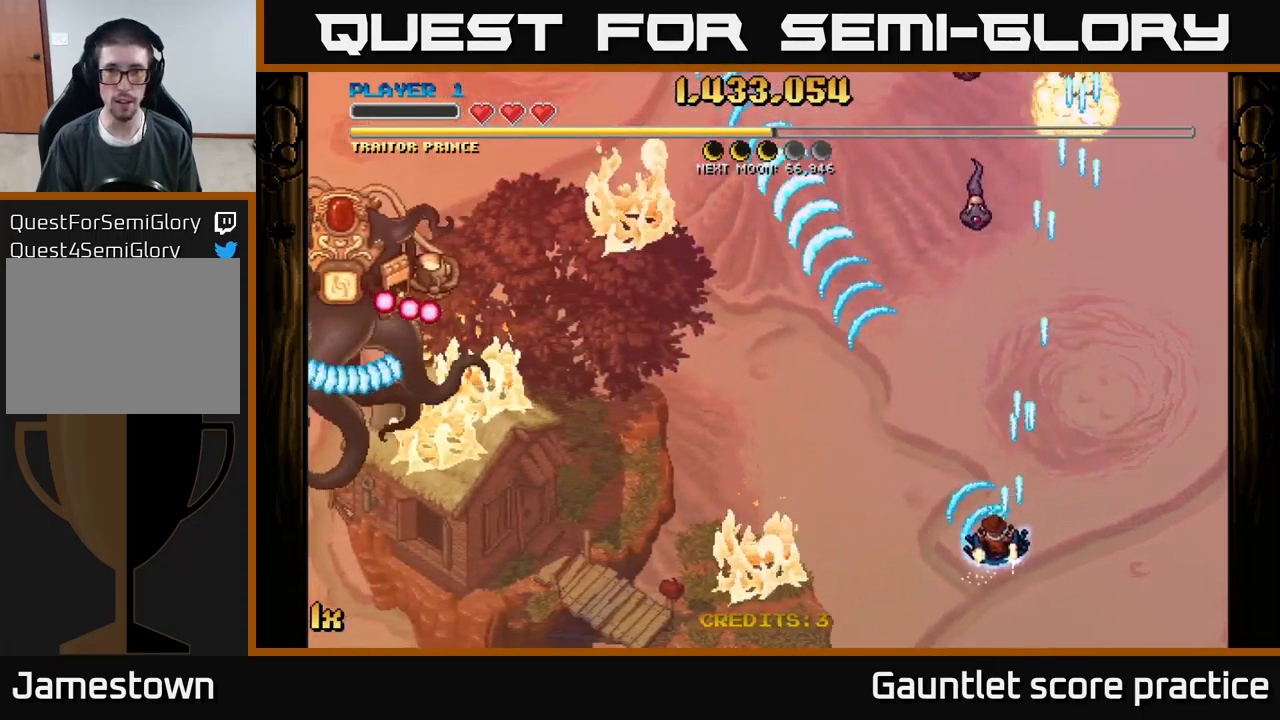
{"buttons": ["A"], "left_stick": "up-right", "events": [[233, "left_stick", "up-left"], [467, "left_stick", "up-right"]]}
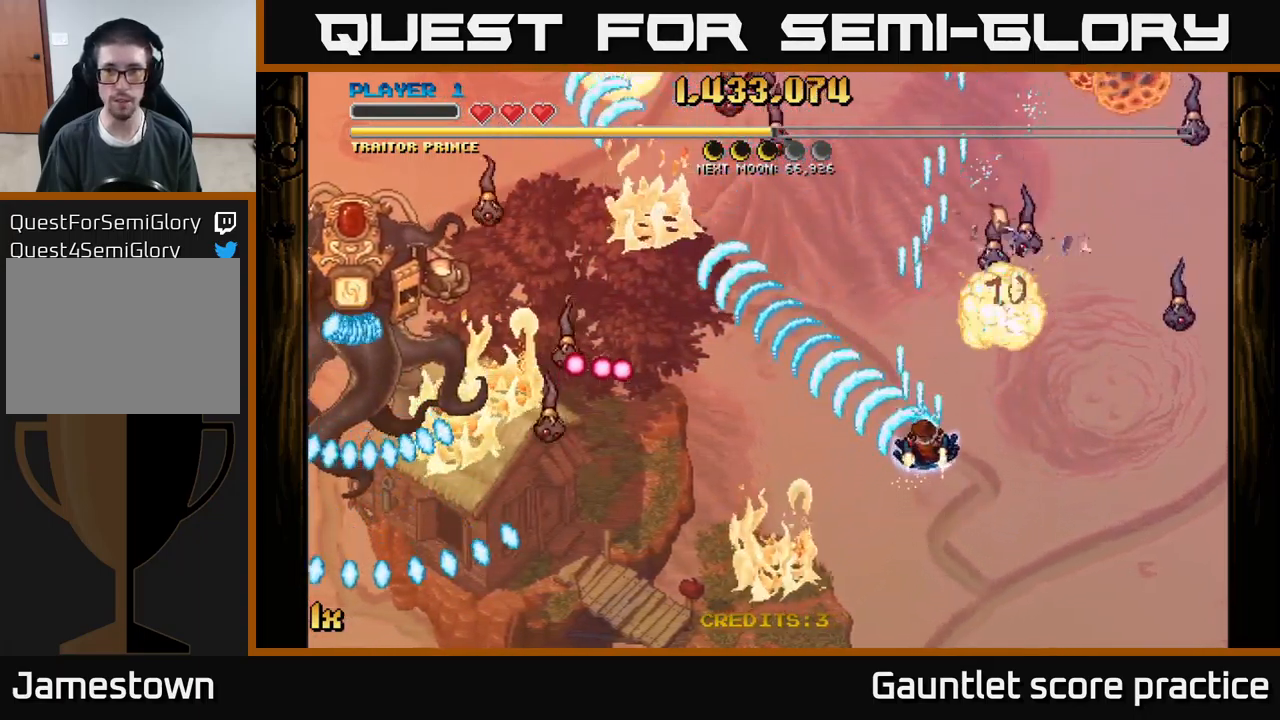
{"buttons": ["A"], "left_stick": "up-right", "events": [[33, "left_stick", "right"], [267, "left_stick", "down-right"], [500, "left_stick", "up-right"]]}
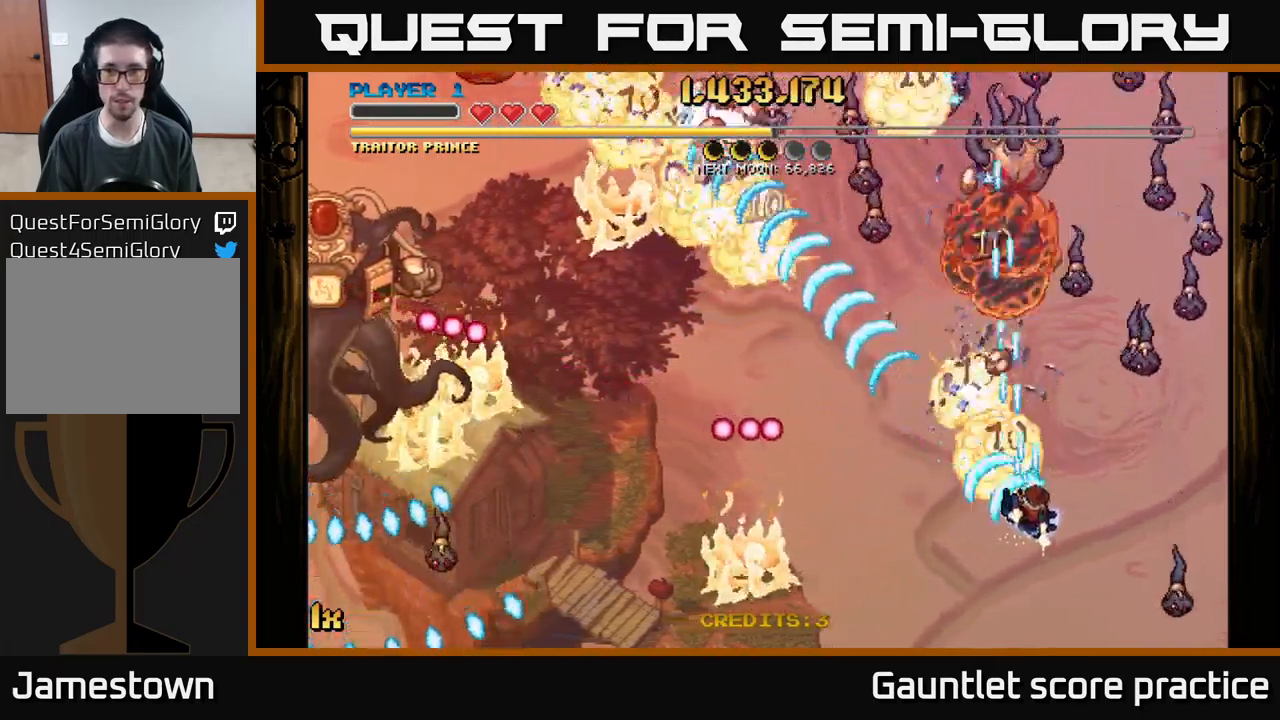
{"buttons": ["A"], "left_stick": "center", "events": [[150, "left_stick", "up"], [183, "X", "down"], [317, "X", "up"], [317, "left_stick", "up-left"], [433, "left_stick", "center"]]}
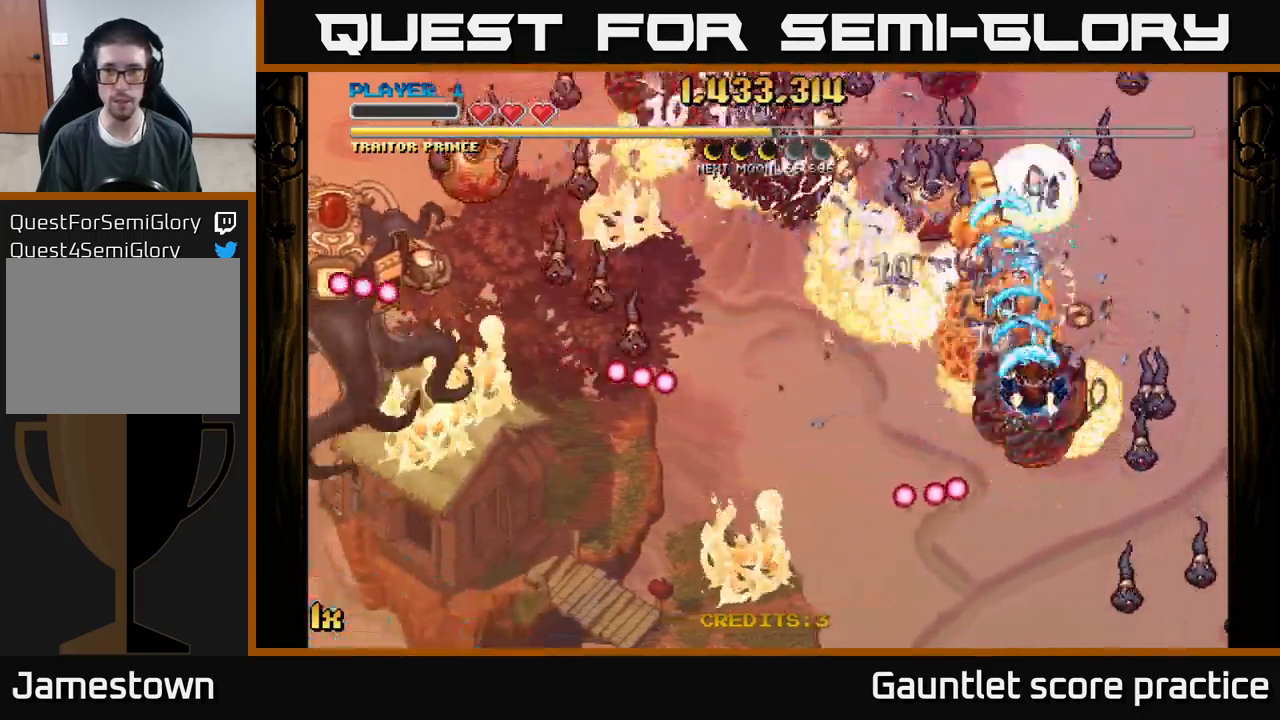
{"buttons": ["A"], "left_stick": "right", "events": [[117, "left_stick", "down"], [250, "X", "down"], [250, "left_stick", "left"], [333, "X", "up"], [433, "left_stick", "right"]]}
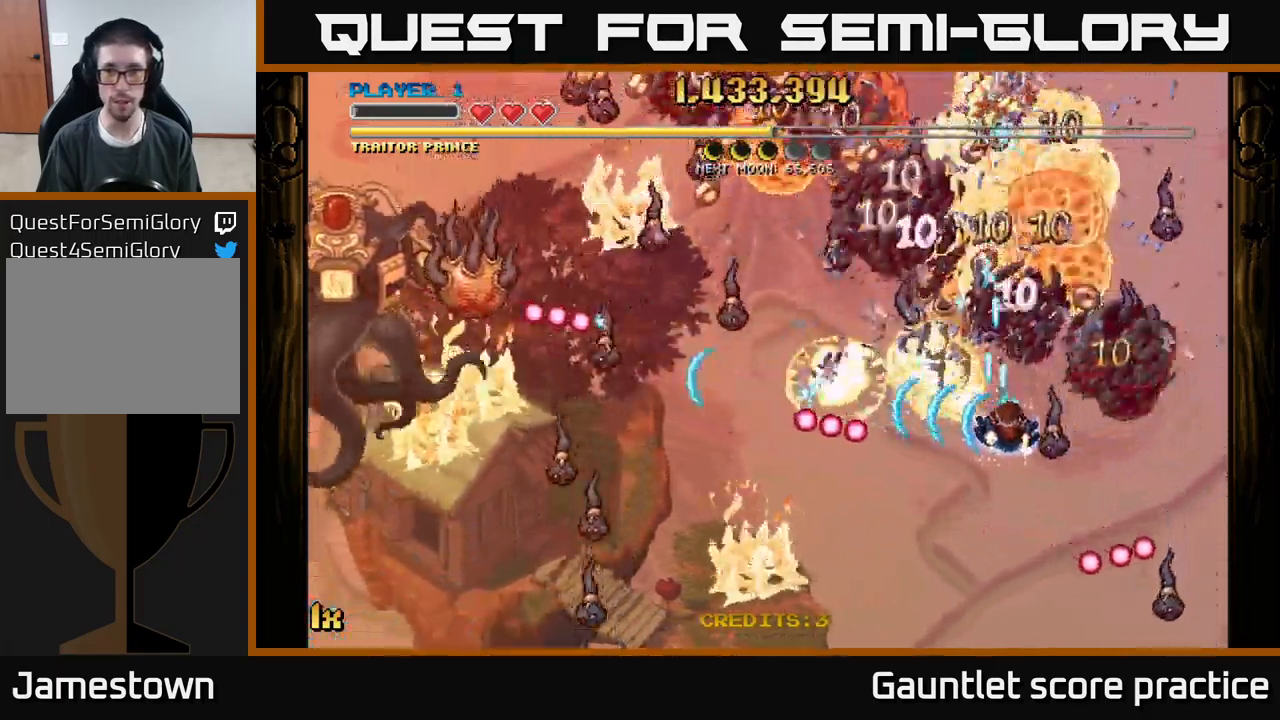
{"buttons": ["A"], "left_stick": "down", "events": [[100, "left_stick", "down"]]}
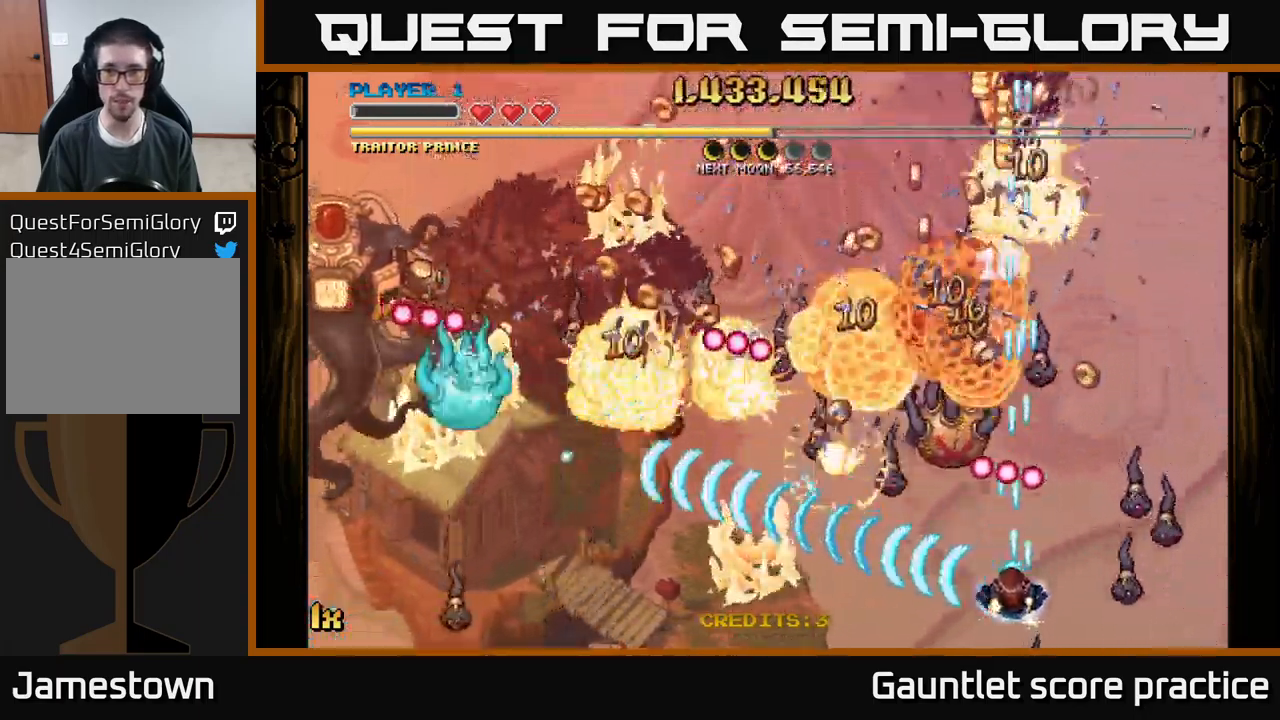
{"buttons": ["A"], "left_stick": "down-left", "events": [[133, "left_stick", "center"], [183, "left_stick", "left"], [267, "left_stick", "down-right"], [333, "X", "down"], [333, "left_stick", "up"], [450, "X", "up"], [467, "left_stick", "down-left"]]}
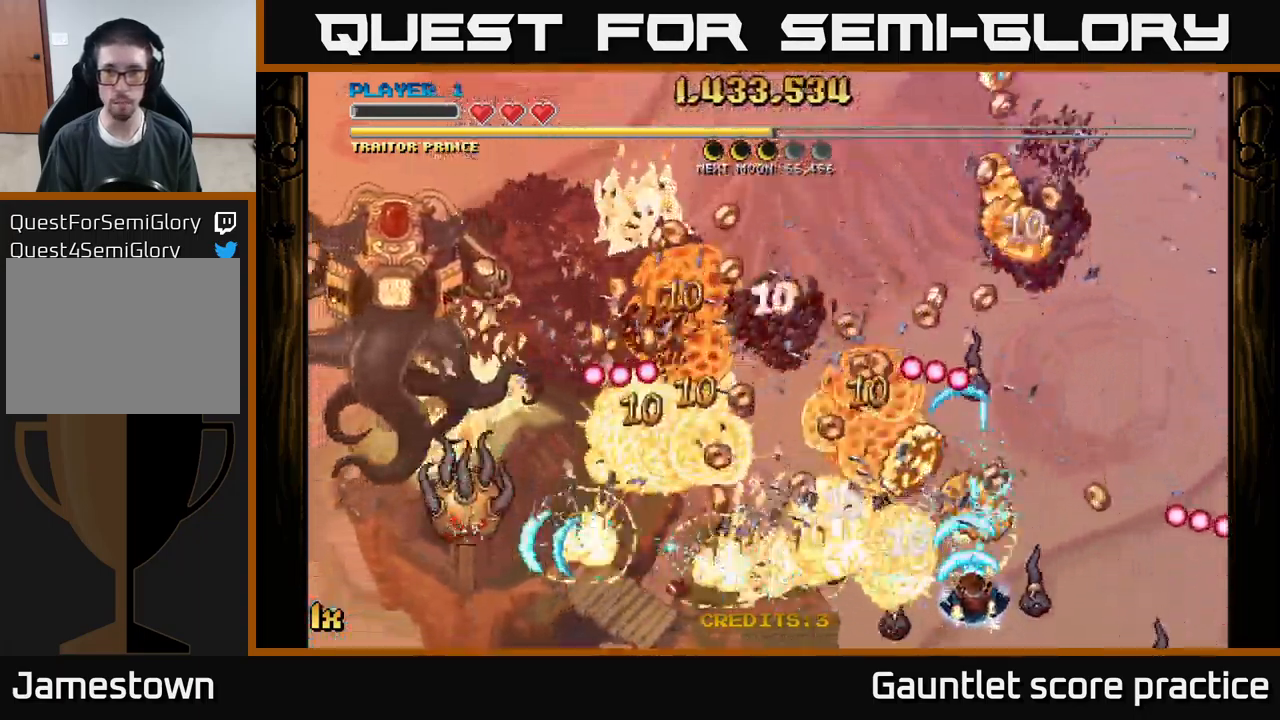
{"buttons": ["A"], "left_stick": "up-left", "events": [[17, "left_stick", "down"], [217, "left_stick", "left"], [350, "X", "down"], [400, "left_stick", "up-left"], [450, "X", "up"]]}
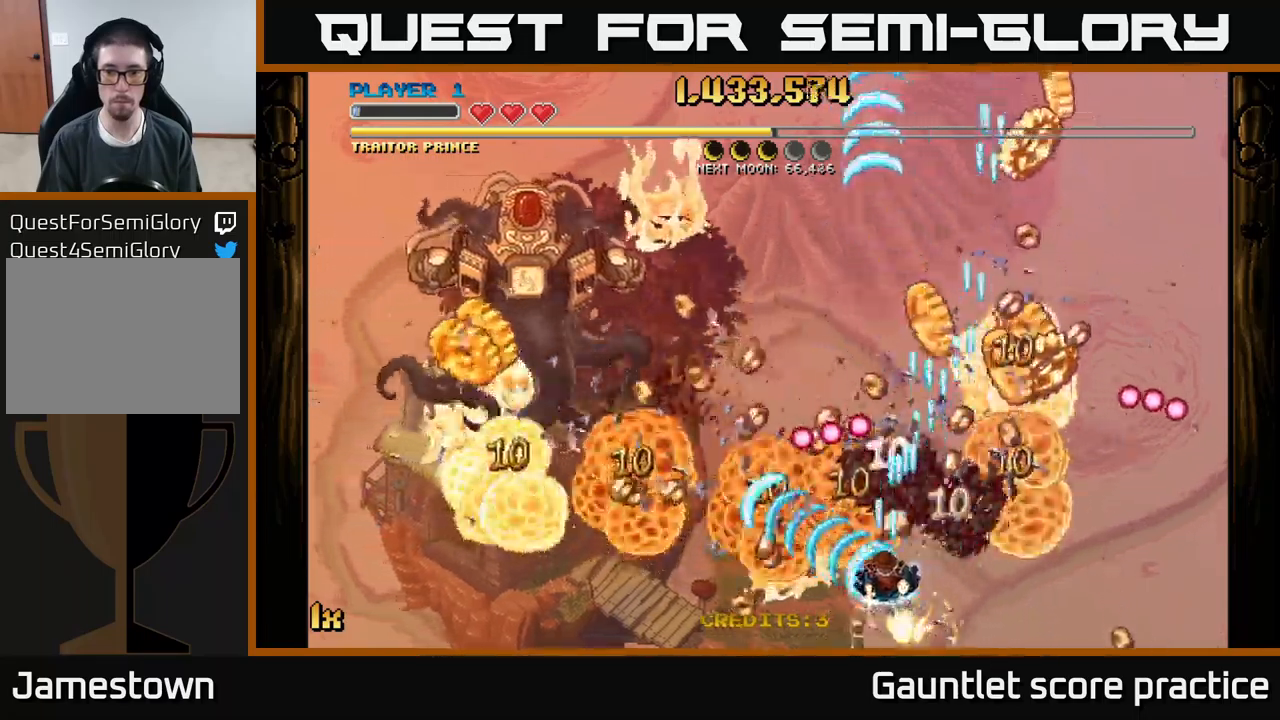
{"buttons": ["A"], "left_stick": "up-right", "events": [[100, "left_stick", "center"], [167, "left_stick", "down-right"], [267, "left_stick", "left"], [484, "left_stick", "up-right"]]}
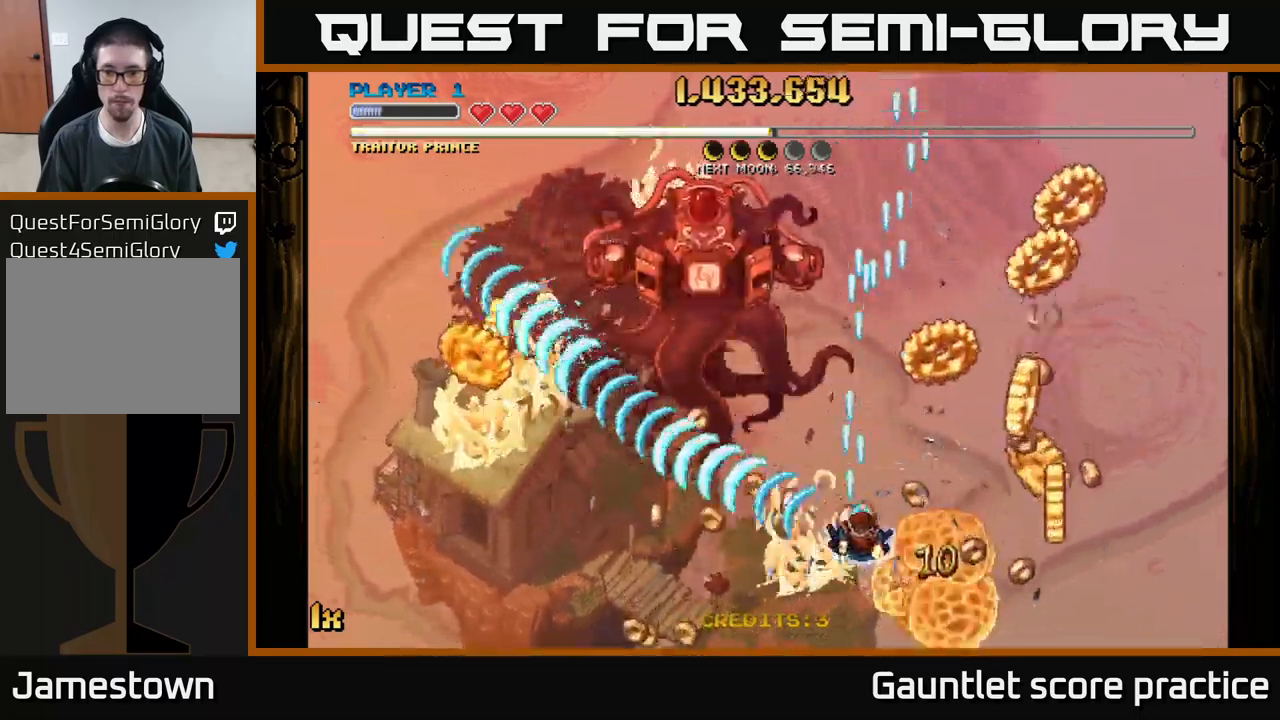
{"buttons": ["A", "L1"], "left_stick": "up-right", "events": [[17, "left_stick", "right"], [234, "left_stick", "down-right"], [434, "L1", "down"], [500, "left_stick", "up-right"]]}
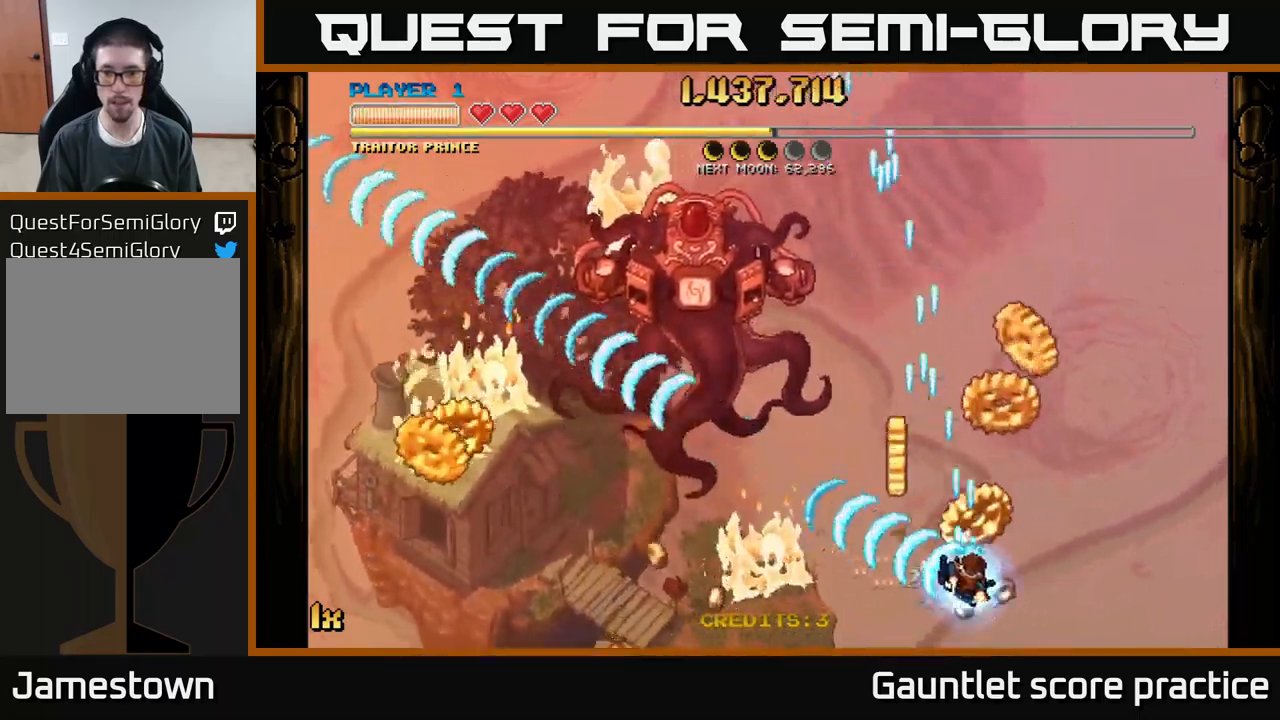
{"buttons": ["A"], "left_stick": "left", "events": [[84, "L1", "up"], [84, "left_stick", "up"], [184, "L1", "down"], [184, "left_stick", "up-left"], [267, "L1", "up"], [450, "left_stick", "left"]]}
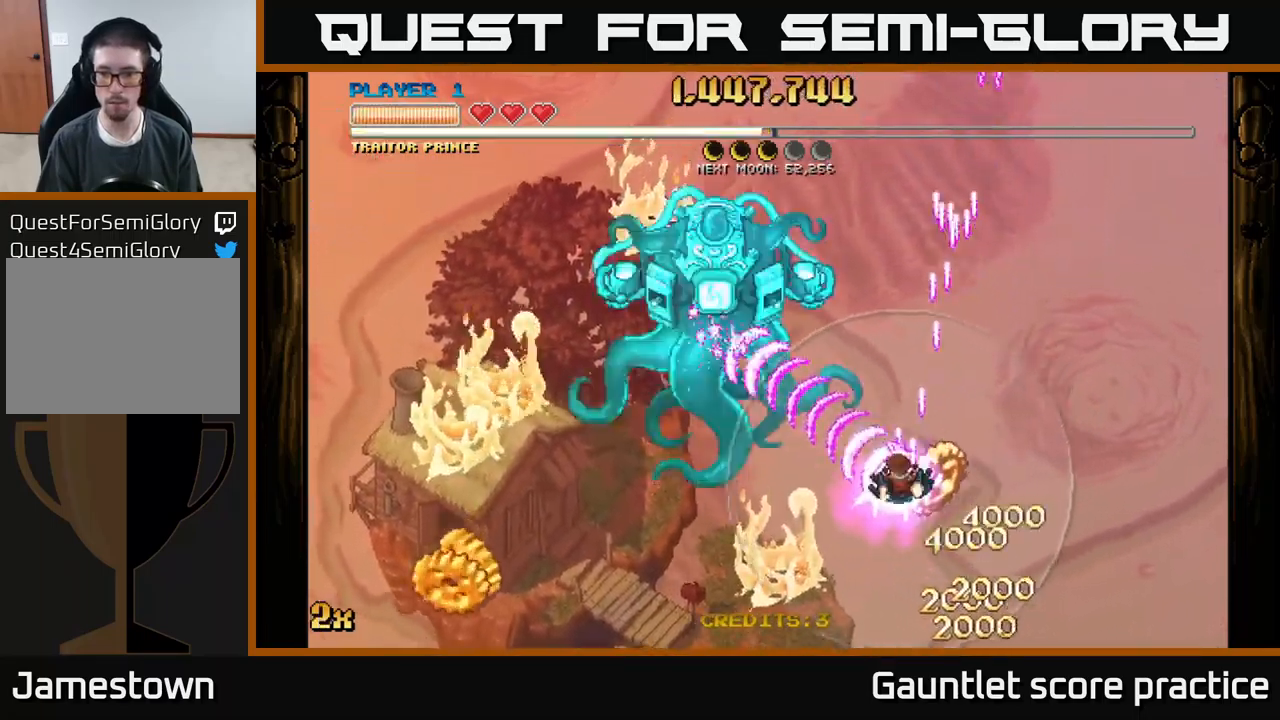
{"buttons": ["A"], "left_stick": "up-left", "events": [[34, "left_stick", "up-left"]]}
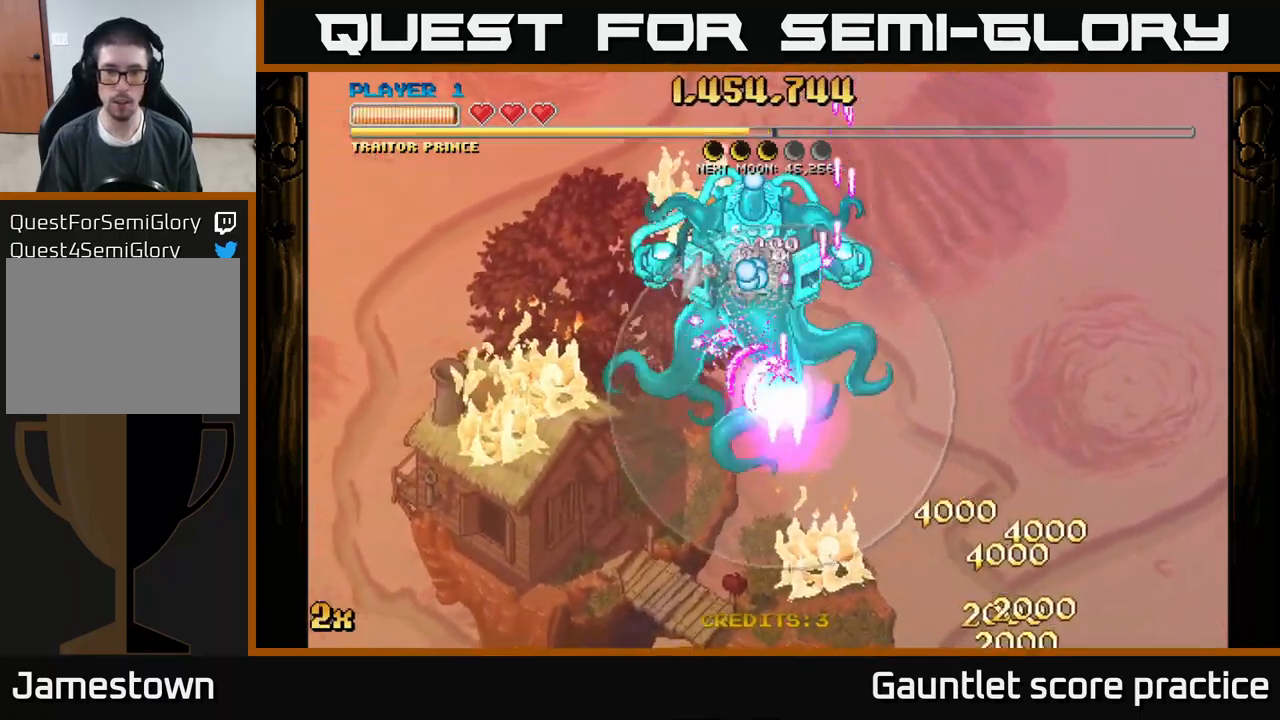
{"buttons": ["A"], "left_stick": "center", "events": [[217, "left_stick", "up"], [234, "X", "down"], [334, "X", "up"], [417, "left_stick", "center"]]}
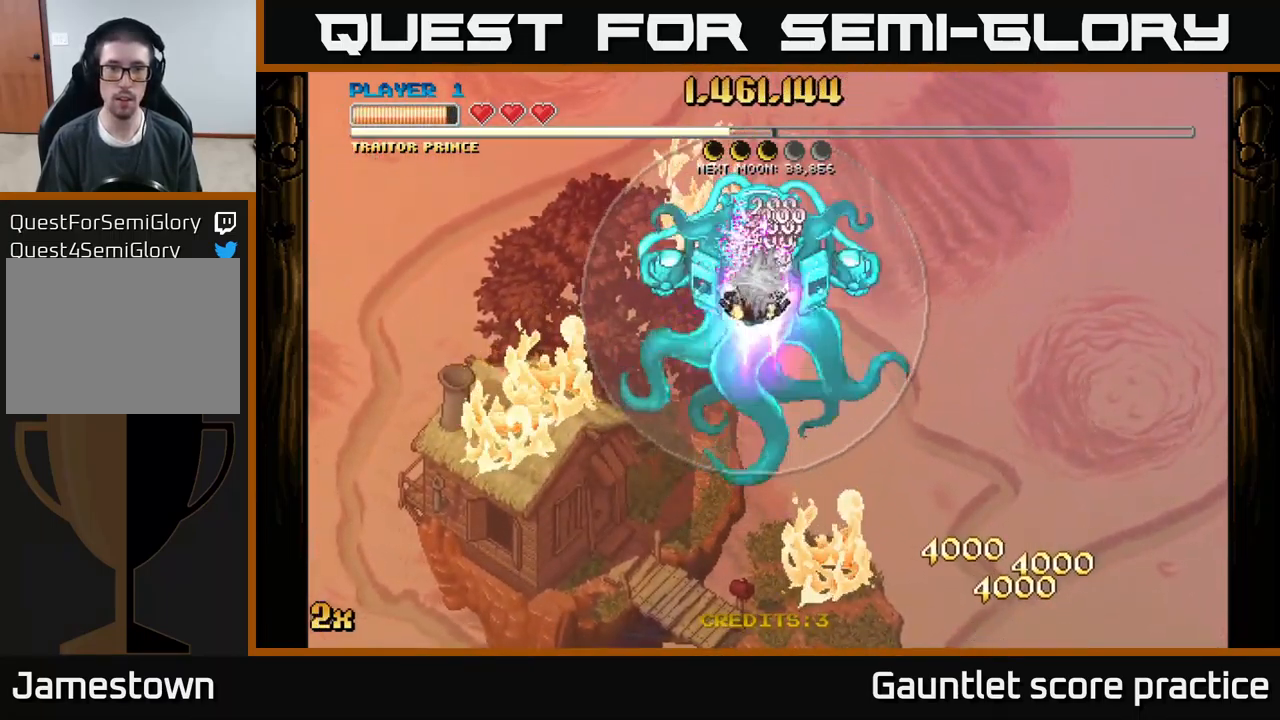
{"buttons": ["A"], "left_stick": "center", "events": []}
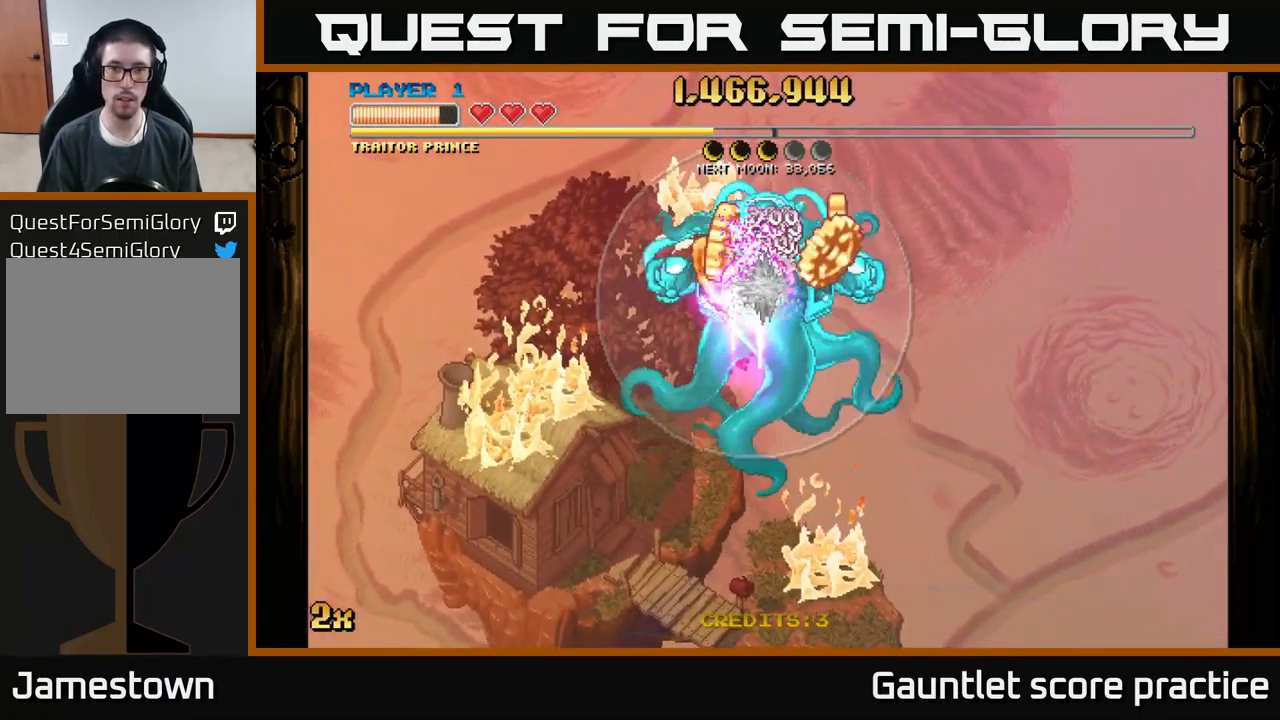
{"buttons": ["A"], "left_stick": "down", "events": [[267, "left_stick", "down"]]}
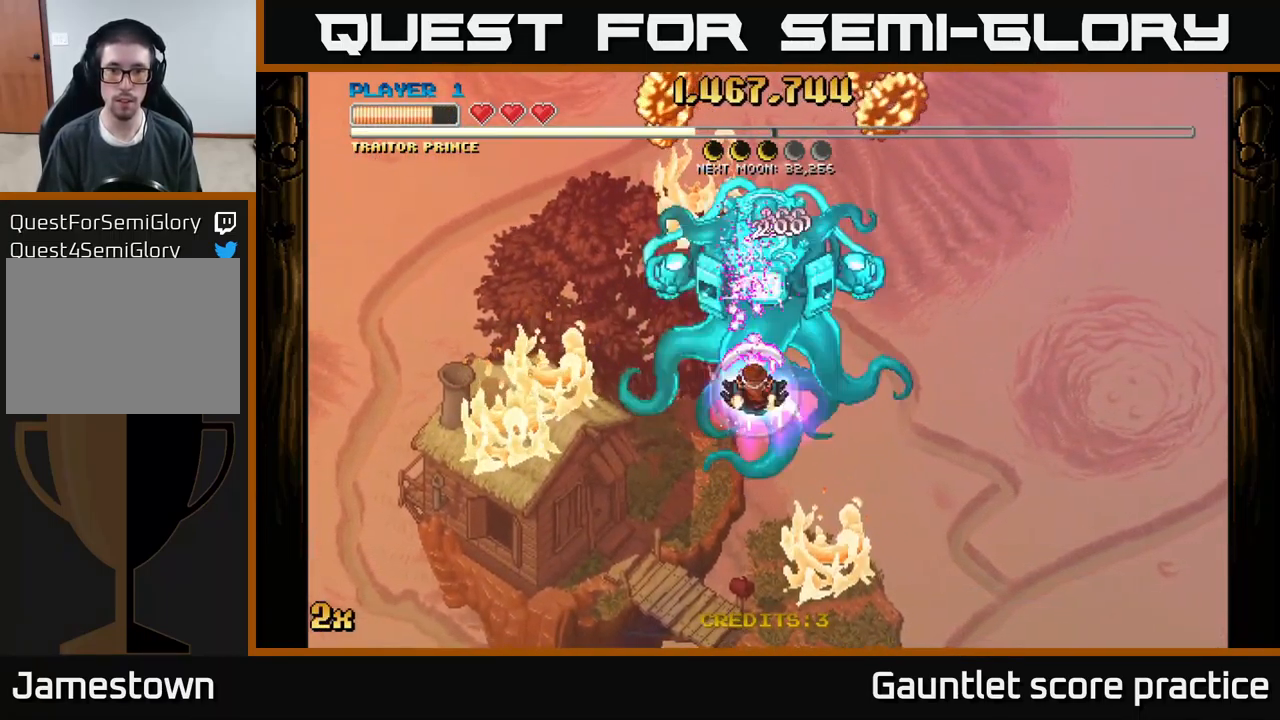
{"buttons": ["A"], "left_stick": "down", "events": [[317, "left_stick", "down-right"], [417, "left_stick", "down"]]}
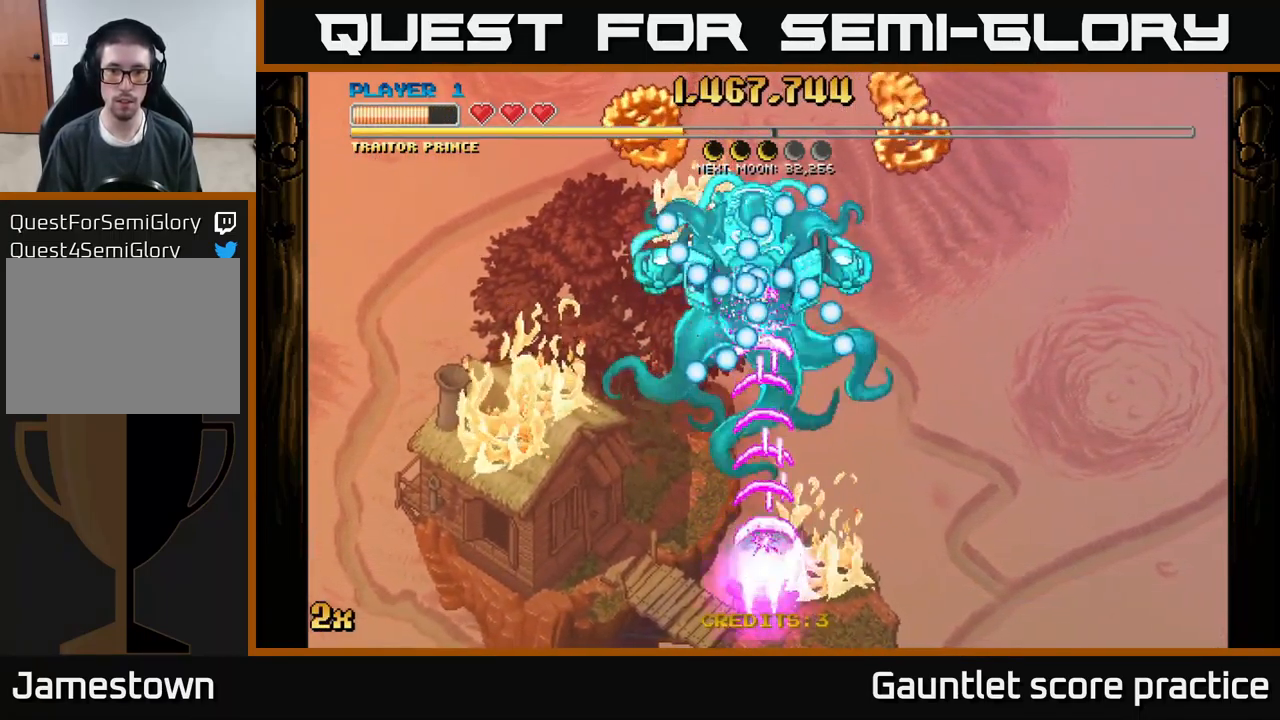
{"buttons": ["A"], "left_stick": "center", "events": [[250, "left_stick", "up"], [267, "X", "down"], [334, "X", "up"], [384, "left_stick", "center"]]}
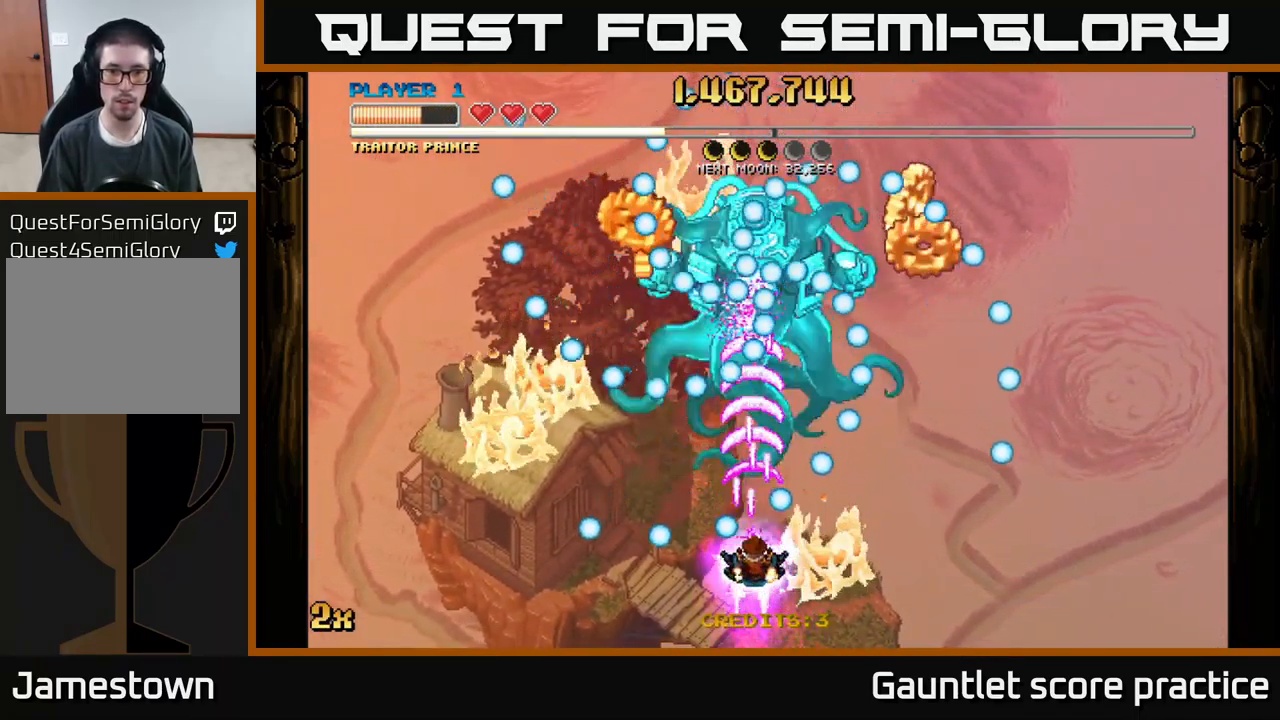
{"buttons": ["A"], "left_stick": "center", "events": [[233, "left_stick", "left"], [333, "left_stick", "down-right"], [433, "left_stick", "center"]]}
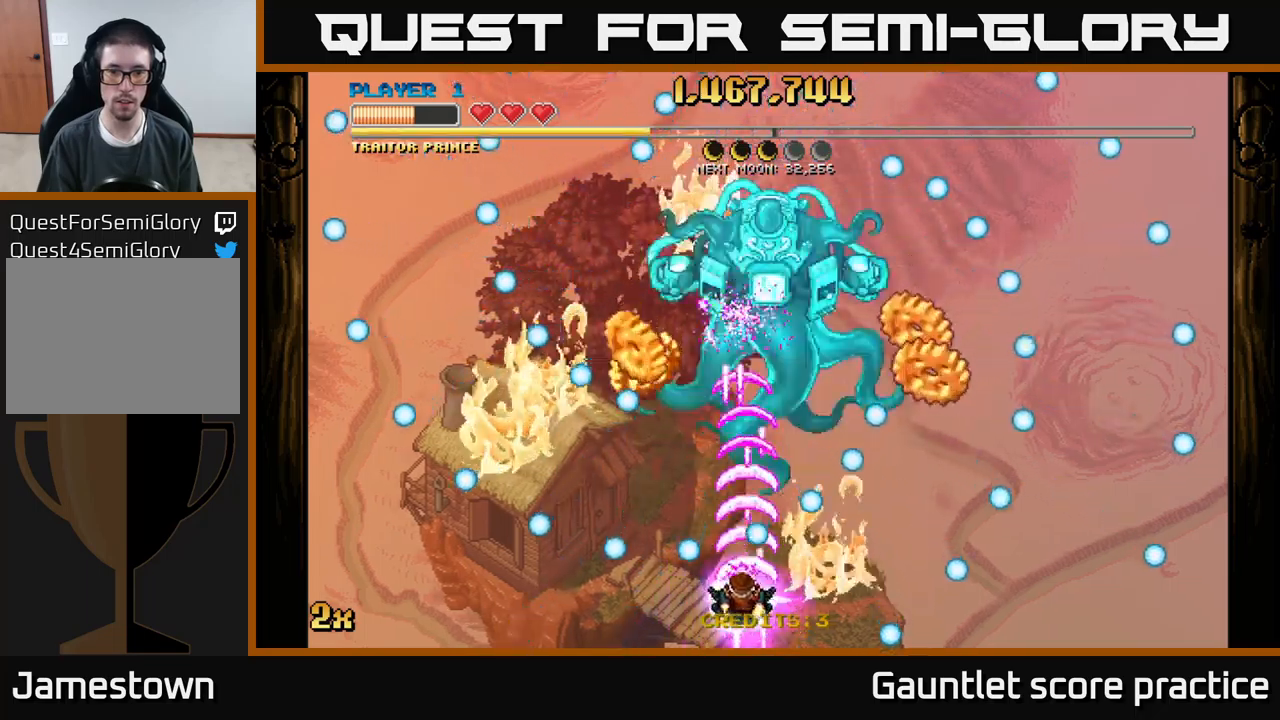
{"buttons": ["A"], "left_stick": "right", "events": [[16, "left_stick", "left"], [116, "left_stick", "up-left"], [233, "left_stick", "up"], [400, "left_stick", "right"]]}
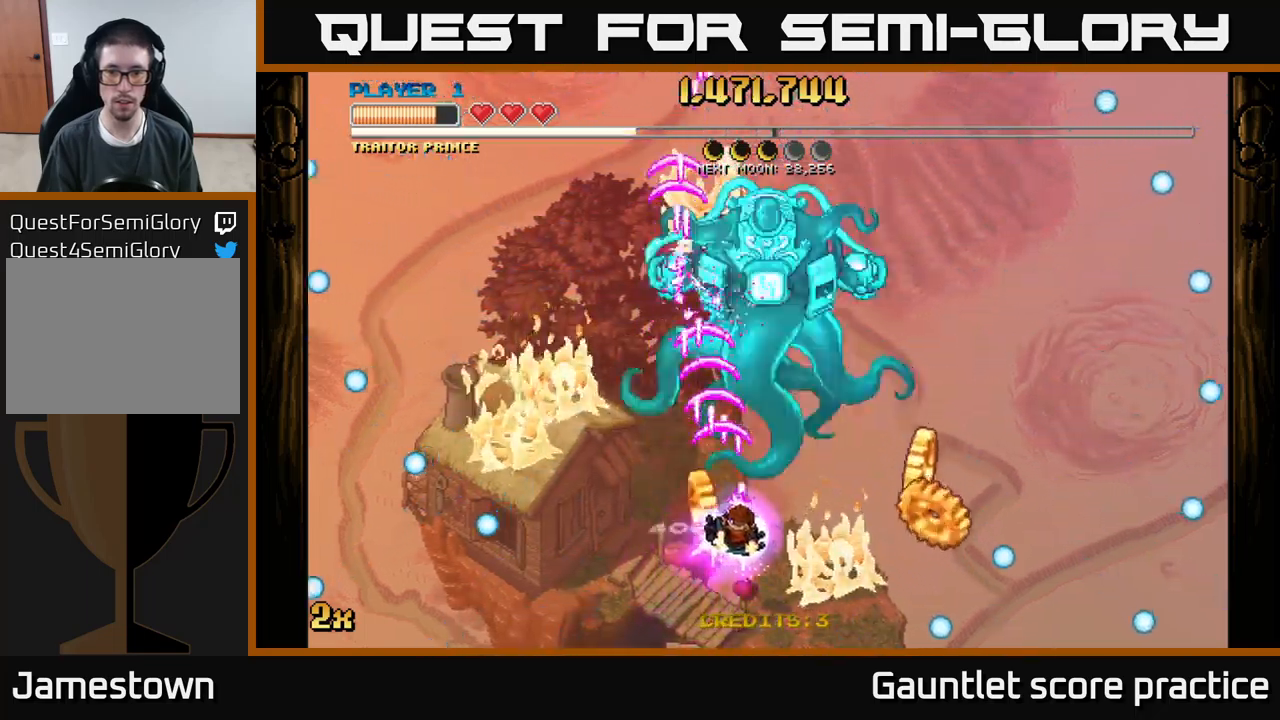
{"buttons": ["A"], "left_stick": "left", "events": [[16, "left_stick", "down-right"], [450, "left_stick", "left"]]}
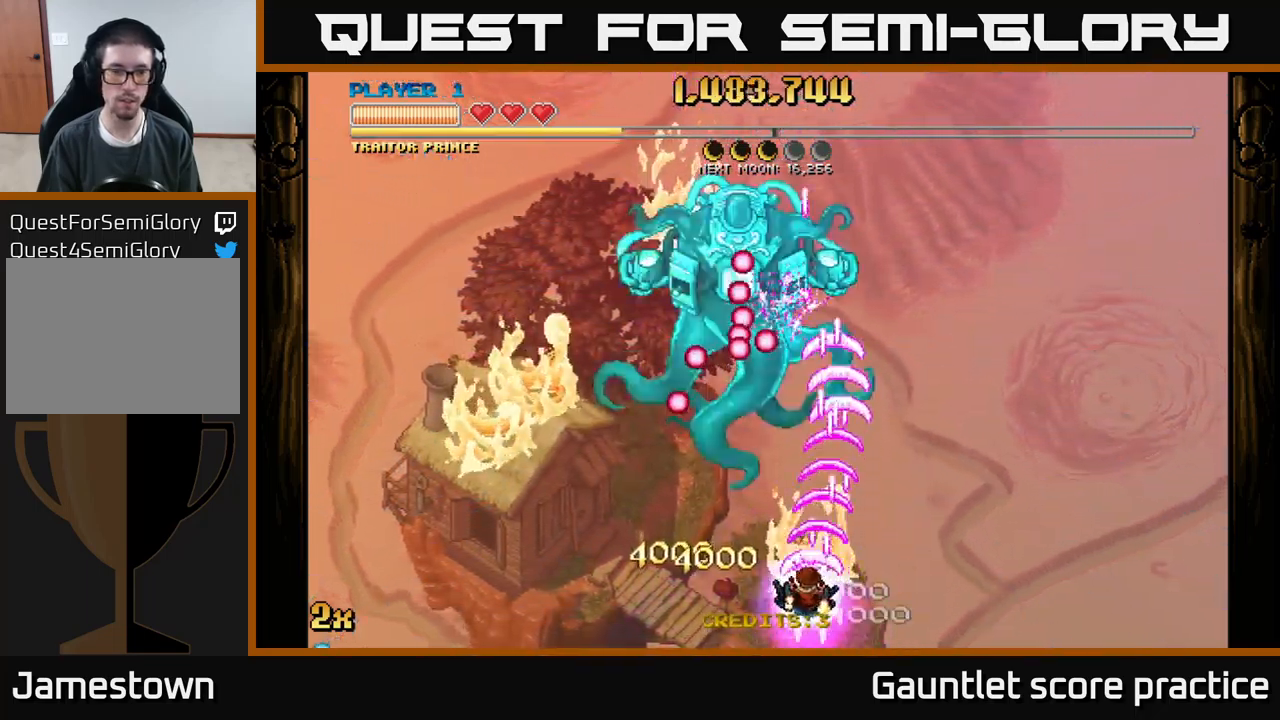
{"buttons": ["A"], "left_stick": "up", "events": [[300, "left_stick", "up"], [316, "X", "down"], [416, "X", "up"]]}
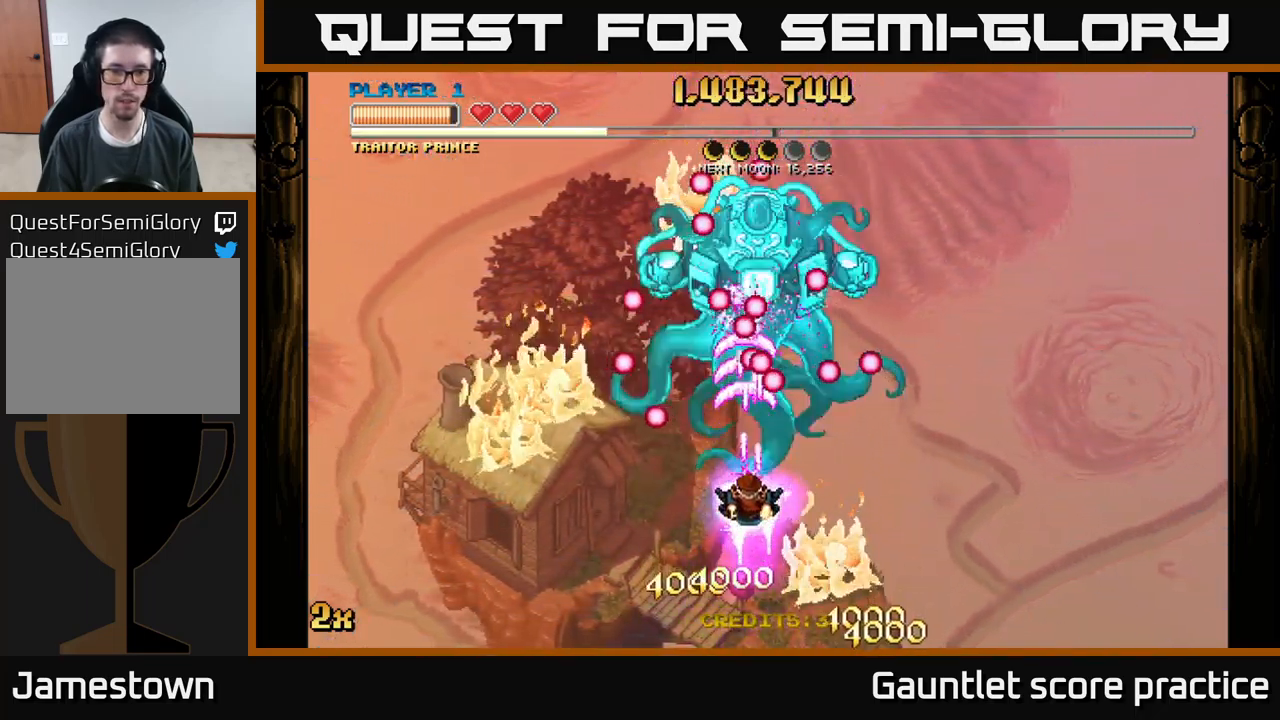
{"buttons": ["A"], "left_stick": "center", "events": [[33, "left_stick", "center"], [200, "left_stick", "down"], [400, "left_stick", "center"]]}
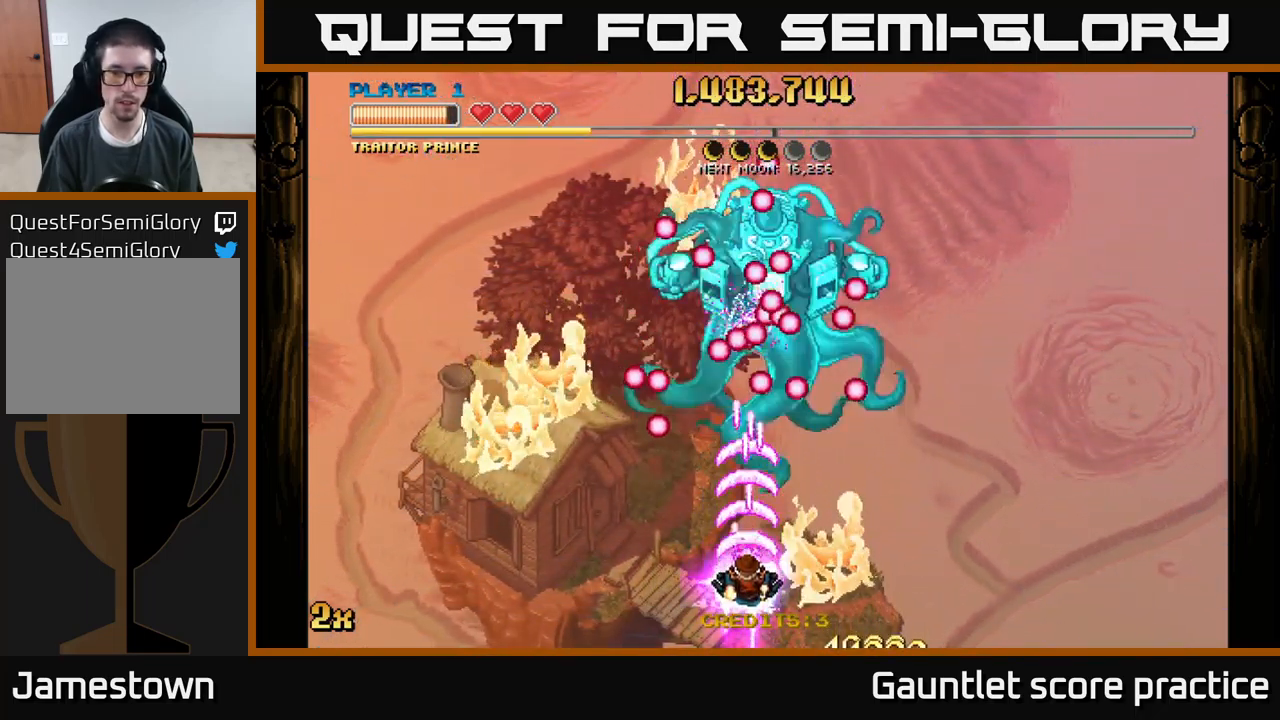
{"buttons": ["A"], "left_stick": "right", "events": [[16, "left_stick", "down"], [150, "left_stick", "center"], [250, "left_stick", "down-right"], [366, "left_stick", "right"]]}
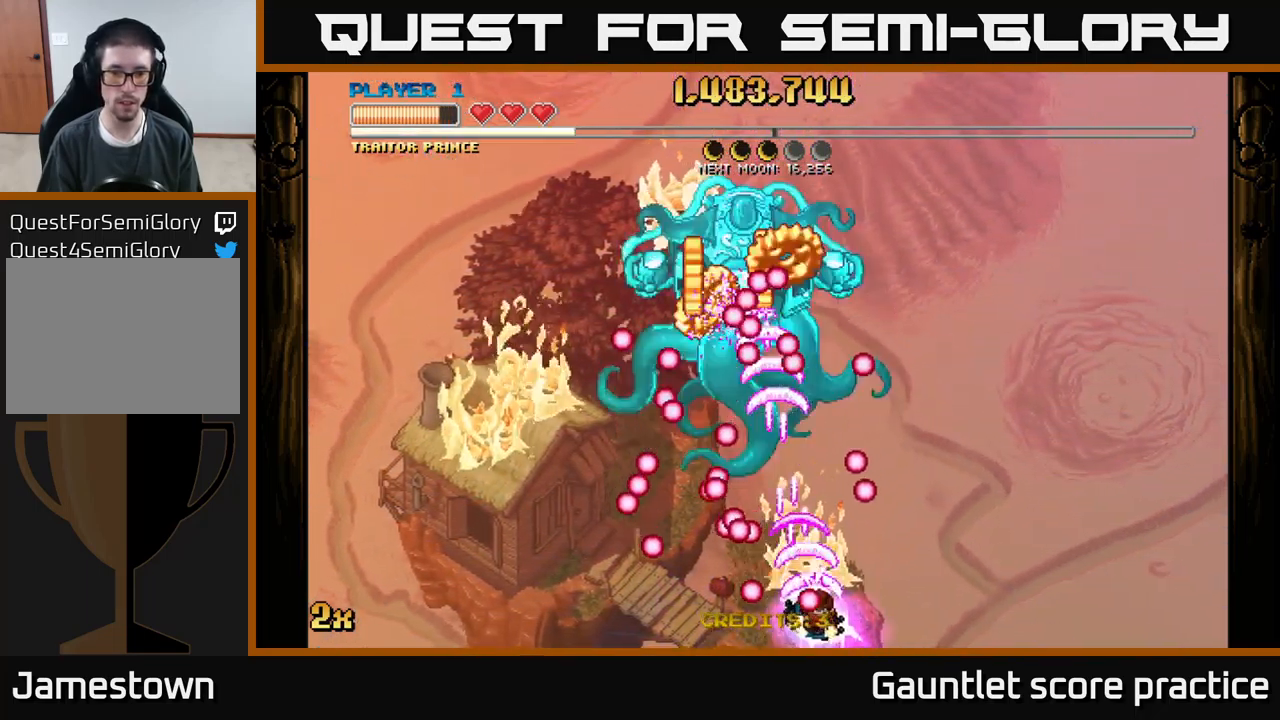
{"buttons": ["A"], "left_stick": "up-left", "events": [[350, "left_stick", "up"], [400, "left_stick", "up-left"]]}